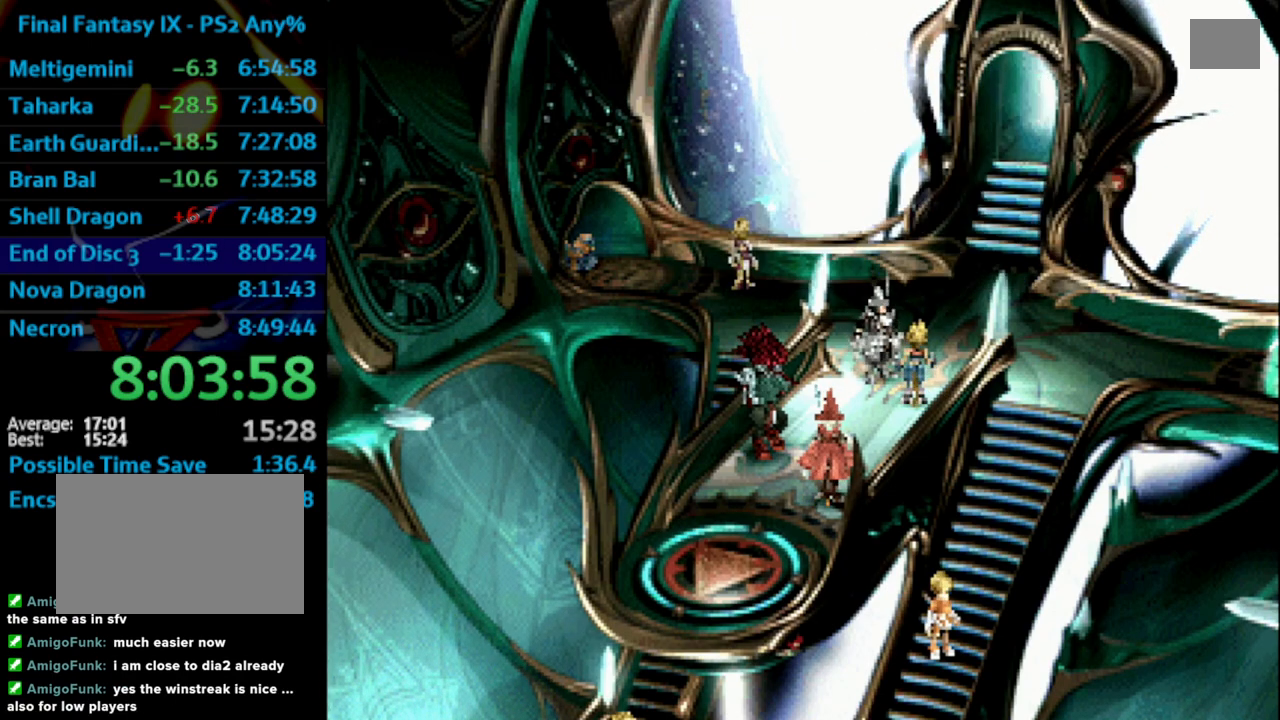
Gameplay with a controller (PlayStation layout); each line is a JSON object with the inputs held at the frame after it. "events" lists button and stick changes between this image and that frame as [ms after this image, input, new state], when the widget could be followed in between. Not read: L3 R3.
{"buttons": [], "left_stick": "center", "right_stick": "center", "events": [[17, "CROSS", "down"], [50, "CROSS", "up"], [50, "SQUARE", "up"], [150, "CROSS", "down"], [200, "CROSS", "up"], [200, "SQUARE", "down"], [300, "SQUARE", "up"], [400, "SQUARE", "down"], [450, "CROSS", "down"], [450, "SQUARE", "up"], [483, "CROSS", "up"]]}
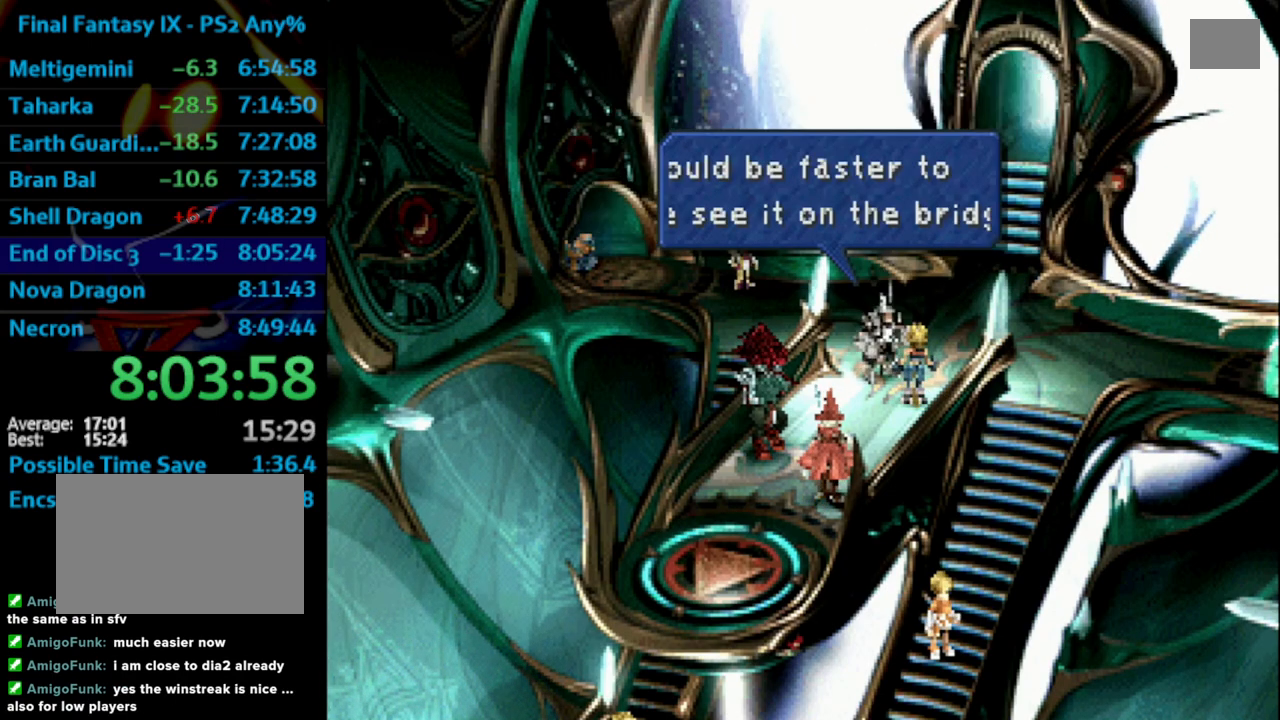
{"buttons": ["SQUARE"], "left_stick": "center", "right_stick": "center", "events": [[17, "SQUARE", "down"], [83, "CROSS", "down"], [83, "SQUARE", "up"], [117, "CROSS", "up"], [117, "SQUARE", "down"], [150, "SQUARE", "up"], [233, "SQUARE", "down"], [300, "SQUARE", "up"], [367, "CROSS", "down"], [400, "CROSS", "up"], [467, "SQUARE", "down"]]}
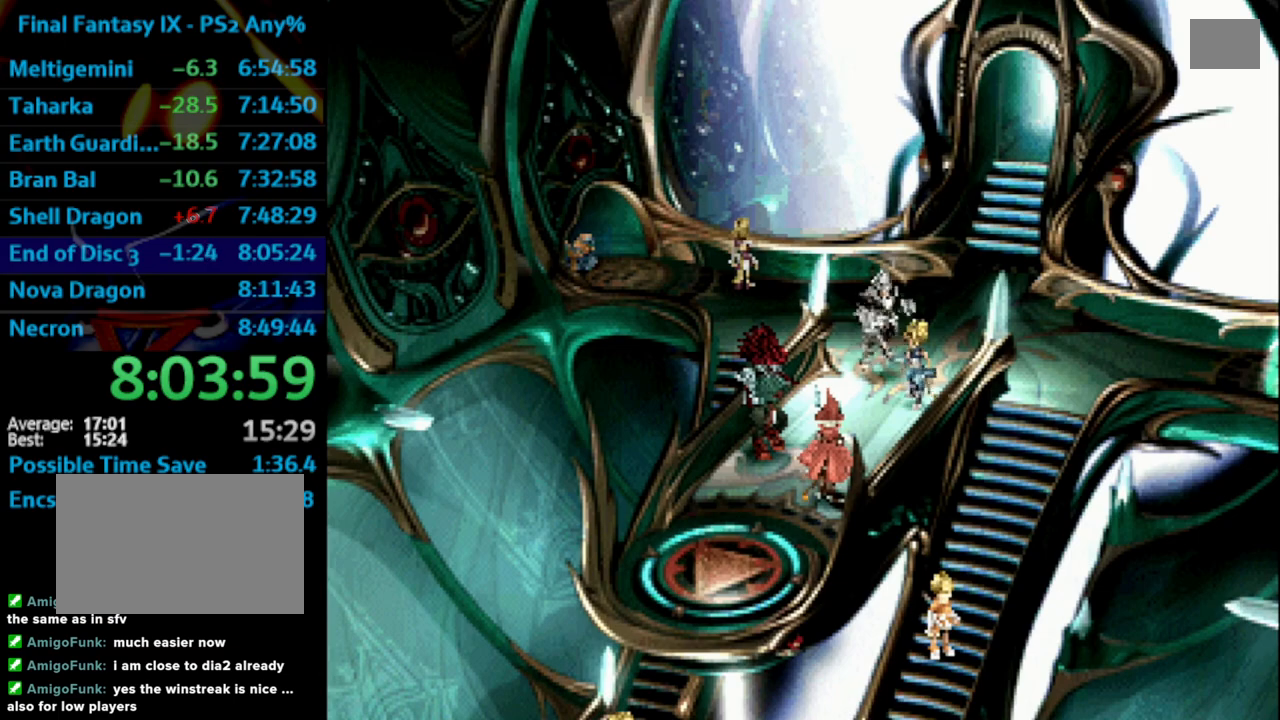
{"buttons": [], "left_stick": "center", "right_stick": "center", "events": [[17, "SQUARE", "up"], [100, "SQUARE", "down"], [167, "CROSS", "down"], [167, "SQUARE", "up"], [233, "CROSS", "up"], [250, "CROSS", "down"], [300, "CROSS", "up"], [333, "SQUARE", "down"], [367, "CROSS", "down"], [383, "SQUARE", "up"], [450, "CROSS", "up"], [467, "SQUARE", "down"], [500, "SQUARE", "up"]]}
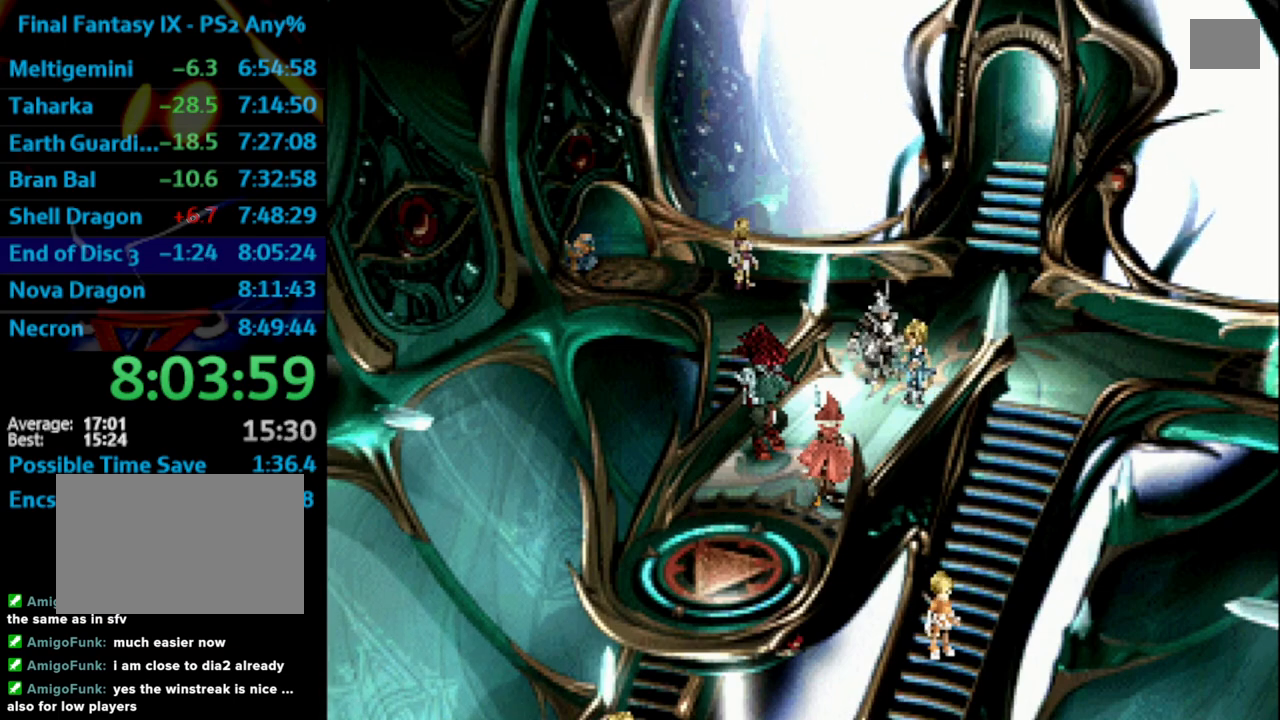
{"buttons": [], "left_stick": "center", "right_stick": "center", "events": [[17, "CROSS", "down"], [50, "CROSS", "up"], [67, "SQUARE", "down"], [167, "SQUARE", "up"], [317, "SQUARE", "down"], [383, "SQUARE", "up"], [417, "CROSS", "down"], [433, "CROSS", "up"], [483, "SQUARE", "down"], [500, "SQUARE", "up"]]}
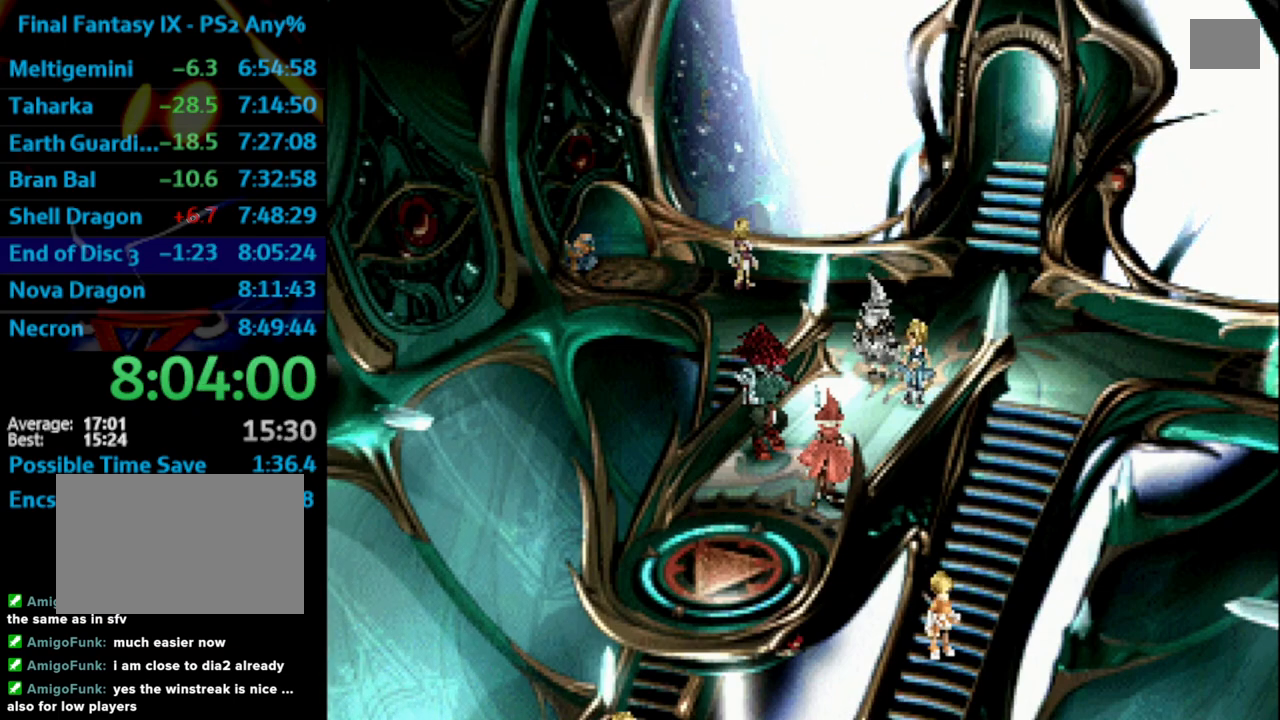
{"buttons": [], "left_stick": "center", "right_stick": "center", "events": [[17, "CROSS", "down"], [33, "CROSS", "up"], [117, "SQUARE", "down"], [150, "CROSS", "down"], [150, "SQUARE", "up"], [200, "CROSS", "up"], [367, "SQUARE", "down"], [383, "CROSS", "down"], [400, "CROSS", "up"], [400, "SQUARE", "up"]]}
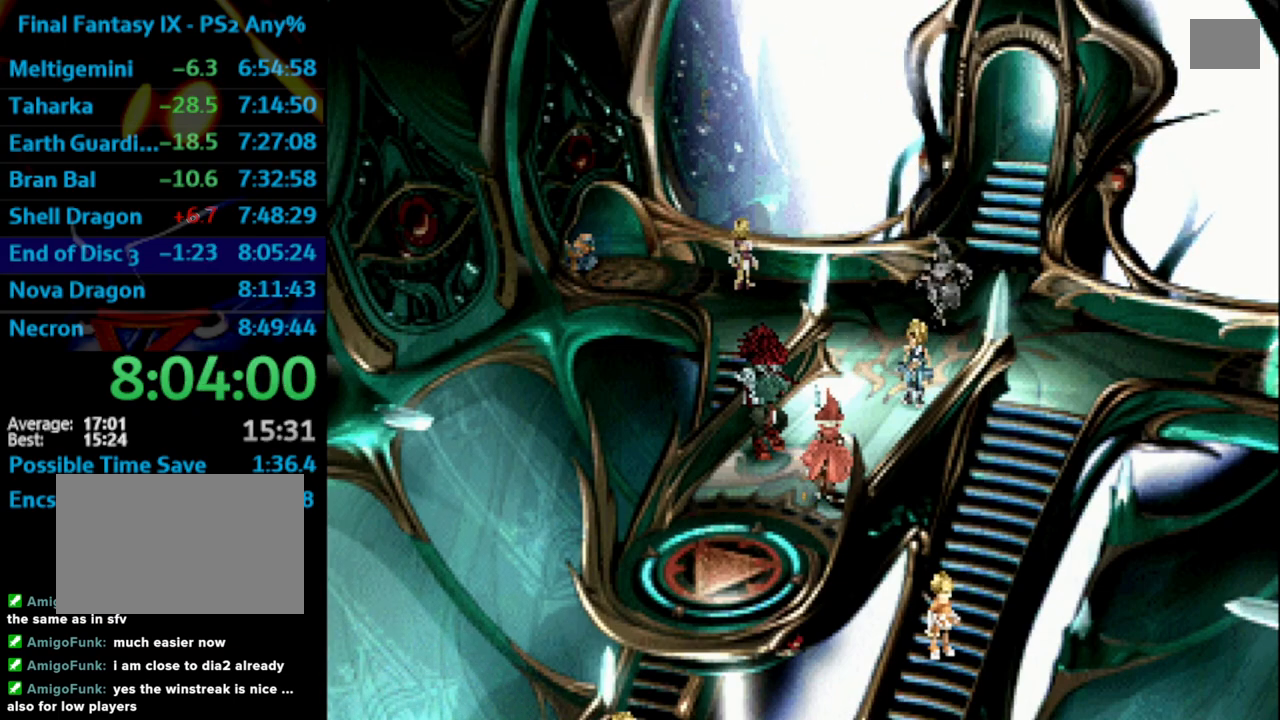
{"buttons": ["SQUARE"], "left_stick": "center", "right_stick": "center", "events": [[83, "SQUARE", "down"], [133, "CROSS", "down"], [150, "SQUARE", "up"], [200, "CROSS", "up"], [233, "SQUARE", "down"], [267, "SQUARE", "up"], [367, "SQUARE", "down"], [417, "CROSS", "down"], [417, "SQUARE", "up"], [433, "CROSS", "up"], [483, "SQUARE", "down"]]}
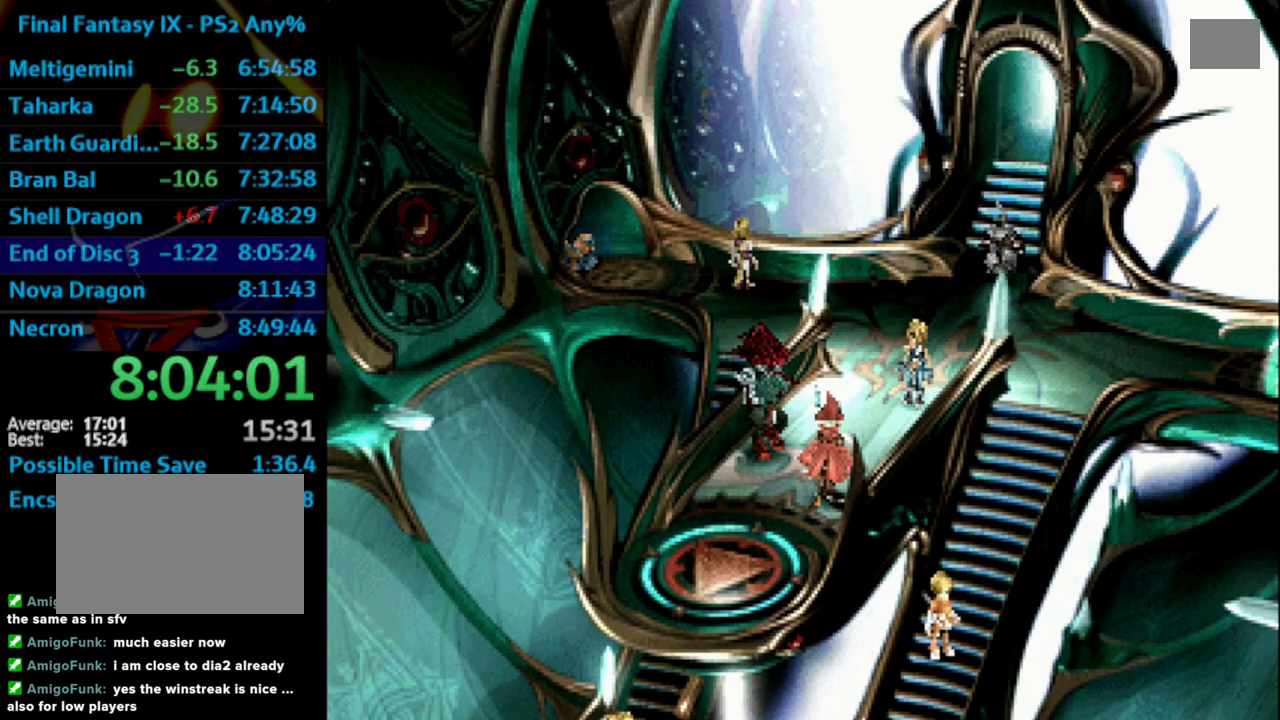
{"buttons": [], "left_stick": "center", "right_stick": "center", "events": [[33, "SQUARE", "up"], [67, "CROSS", "down"], [100, "CROSS", "up"], [133, "SQUARE", "down"], [217, "CROSS", "down"], [217, "SQUARE", "up"], [267, "CROSS", "up"], [333, "SQUARE", "down"], [383, "CROSS", "down"], [383, "SQUARE", "up"], [417, "CROSS", "up"], [450, "CROSS", "down"], [450, "SQUARE", "down"], [483, "CROSS", "up"], [500, "SQUARE", "up"]]}
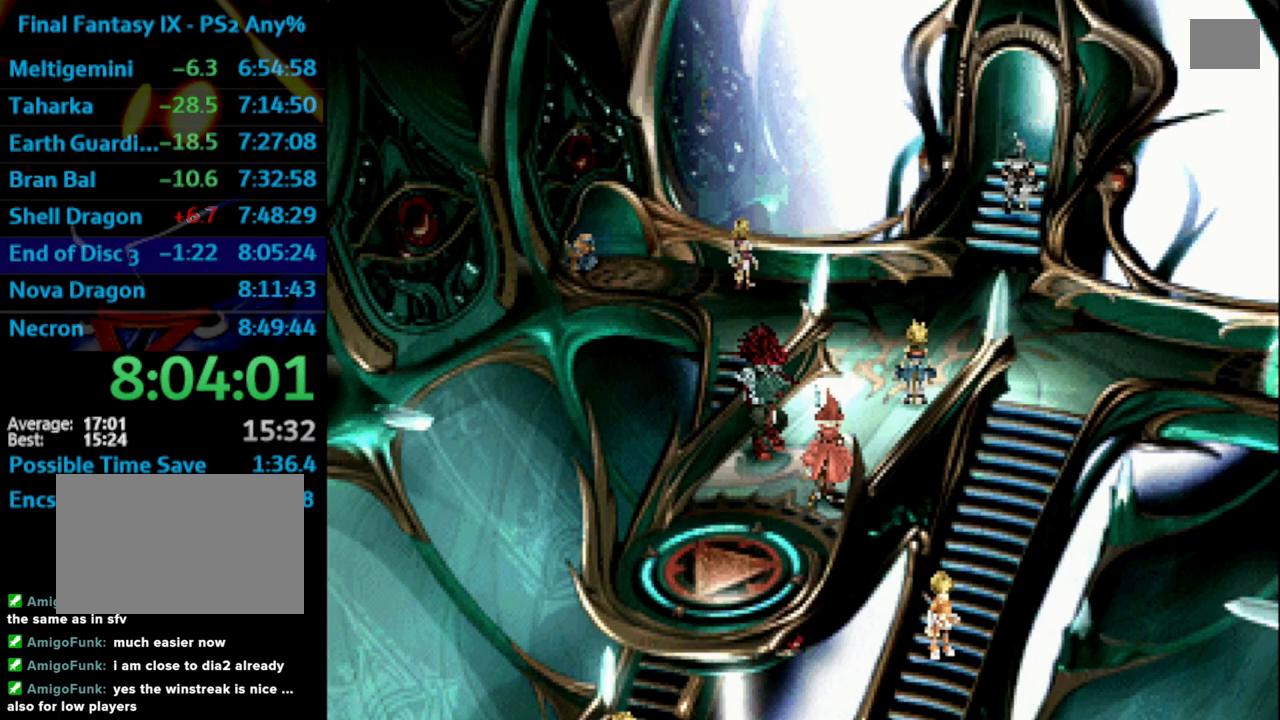
{"buttons": [], "left_stick": "center", "right_stick": "center", "events": [[33, "SQUARE", "down"], [50, "SQUARE", "up"], [67, "CROSS", "down"], [133, "CROSS", "up"], [133, "SQUARE", "down"], [217, "CROSS", "down"], [217, "SQUARE", "up"], [267, "CROSS", "up"], [300, "SQUARE", "down"], [350, "CROSS", "down"], [367, "SQUARE", "up"], [400, "CROSS", "up"], [433, "SQUARE", "down"], [483, "SQUARE", "up"]]}
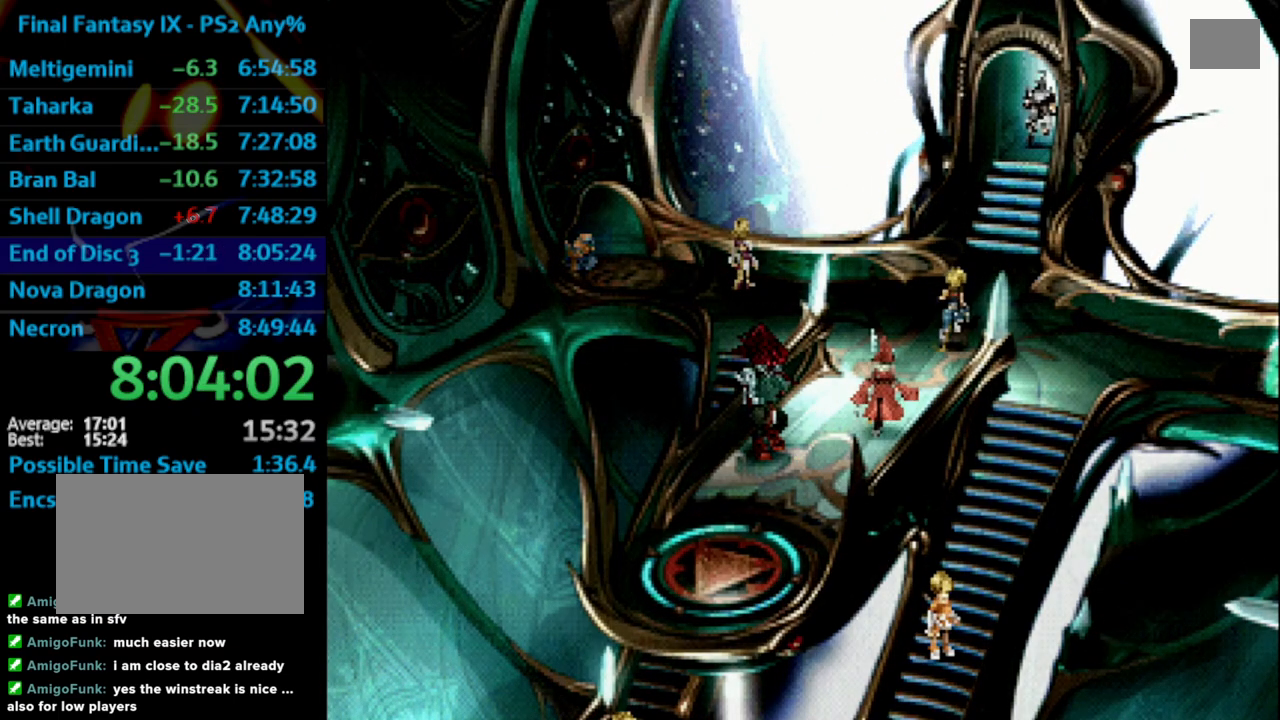
{"buttons": ["CROSS"], "left_stick": "center", "right_stick": "center", "events": [[83, "CROSS", "down"], [117, "CROSS", "up"], [150, "SQUARE", "down"], [183, "SQUARE", "up"], [250, "SQUARE", "down"], [300, "CROSS", "down"], [317, "SQUARE", "up"], [383, "CROSS", "up"], [417, "SQUARE", "down"], [450, "SQUARE", "up"], [483, "CROSS", "down"]]}
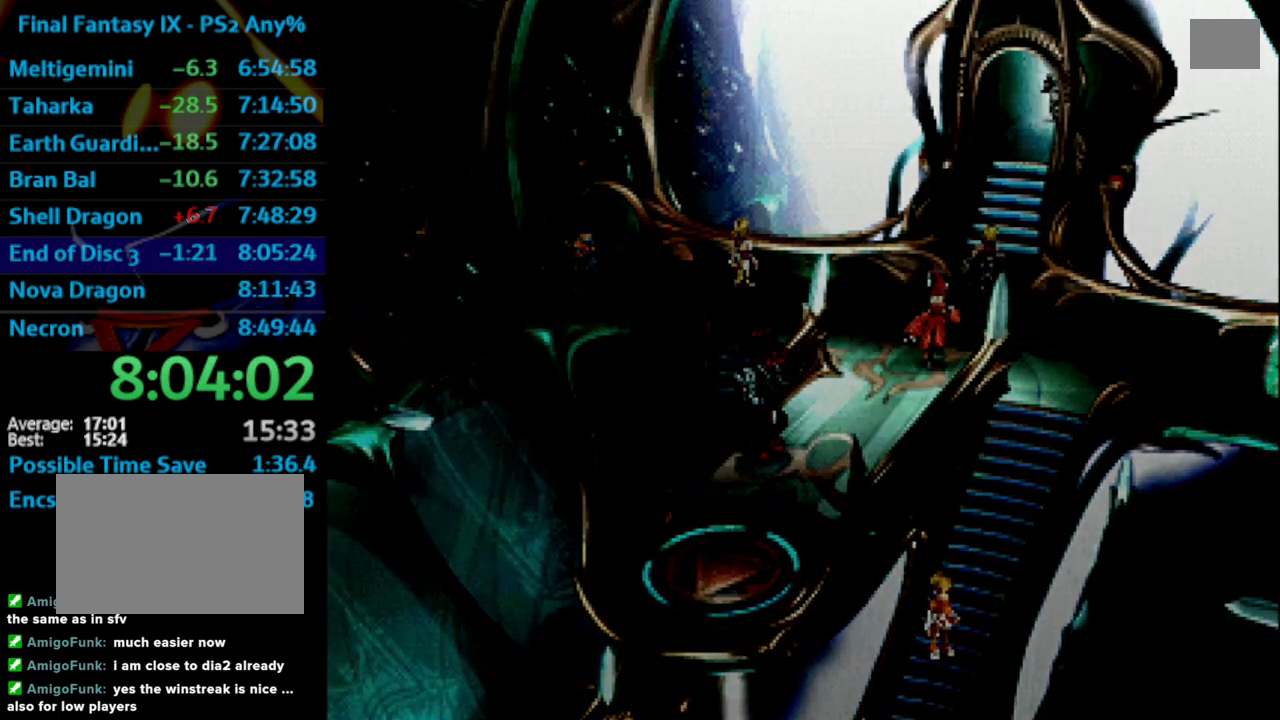
{"buttons": [], "left_stick": "center", "right_stick": "center", "events": [[33, "CROSS", "up"], [67, "CROSS", "down"], [117, "CROSS", "up"], [150, "SQUARE", "down"], [167, "CROSS", "down"], [167, "SQUARE", "up"], [217, "CROSS", "up"], [250, "SQUARE", "down"], [317, "CROSS", "down"], [317, "SQUARE", "up"], [350, "CROSS", "up"], [400, "SQUARE", "down"], [450, "CROSS", "down"], [467, "SQUARE", "up"], [483, "CROSS", "up"]]}
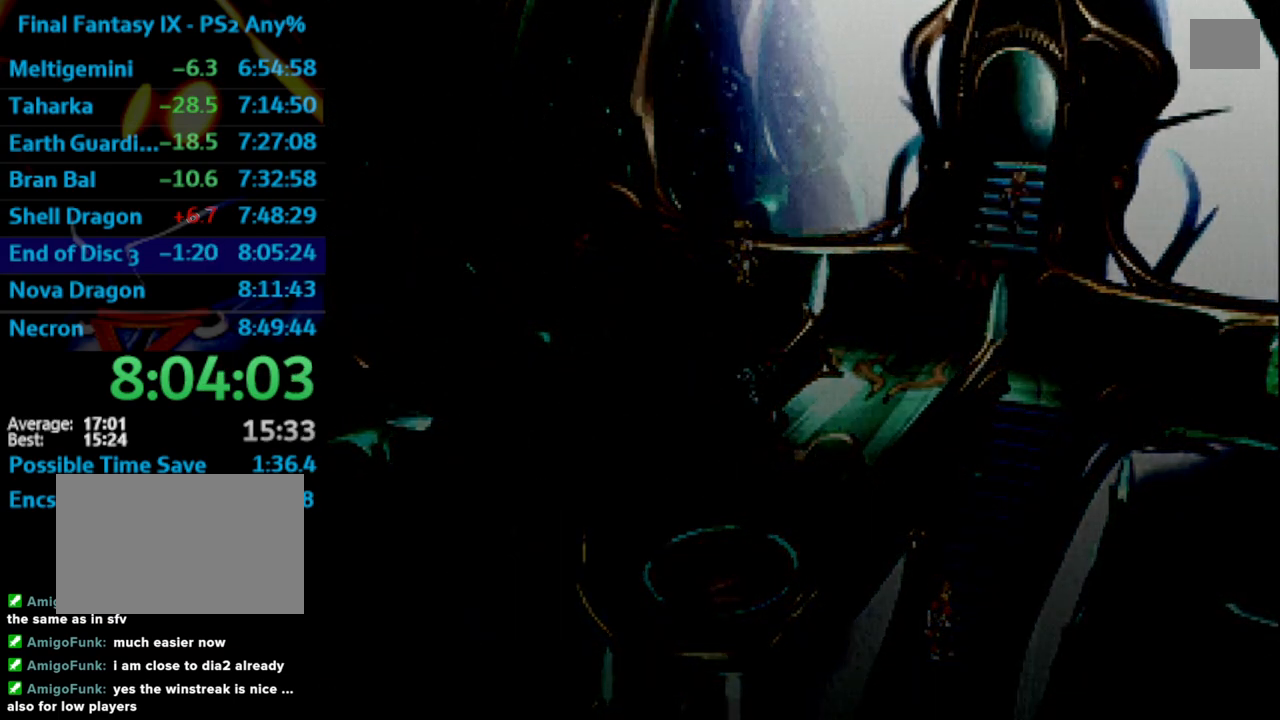
{"buttons": [], "left_stick": "center", "right_stick": "center", "events": [[150, "SQUARE", "down"], [200, "CROSS", "down"], [200, "SQUARE", "up"], [300, "CROSS", "up"], [433, "CROSS", "down"], [467, "CROSS", "up"]]}
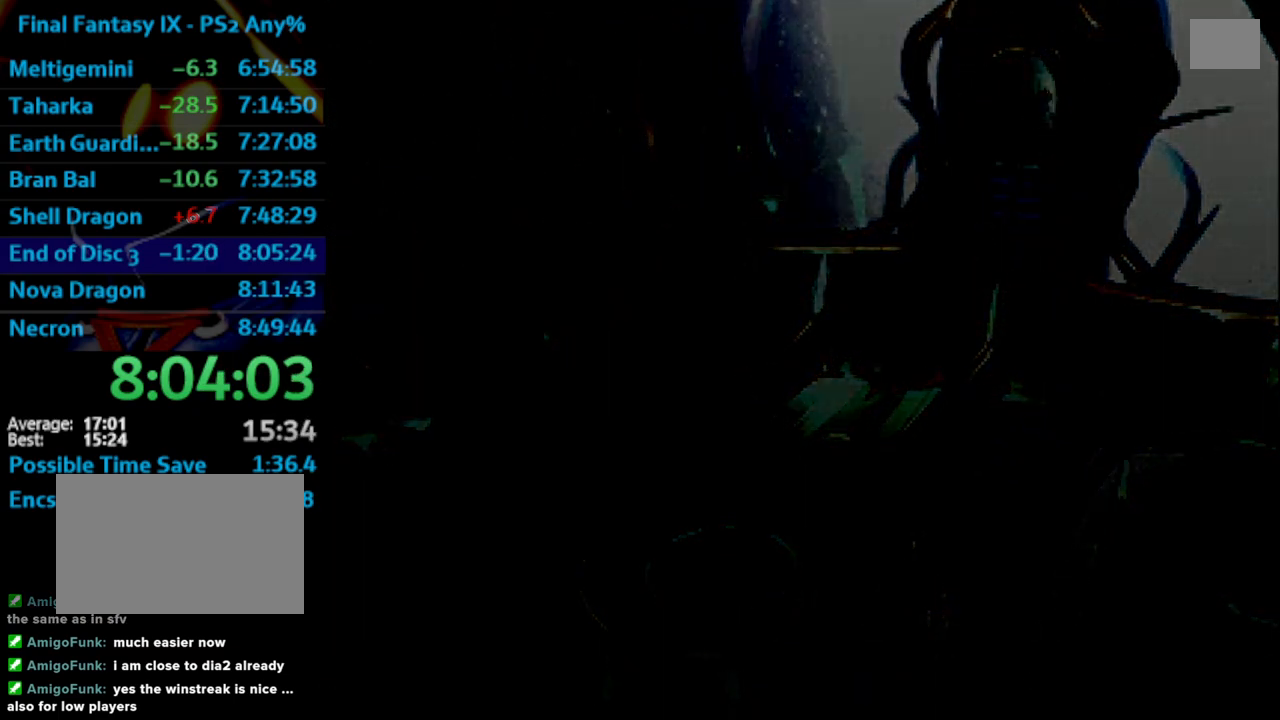
{"buttons": [], "left_stick": "center", "right_stick": "center", "events": [[50, "CROSS", "down"], [83, "CROSS", "up"], [117, "SQUARE", "down"], [167, "CROSS", "down"], [167, "SQUARE", "up"], [200, "CROSS", "up"], [283, "CROSS", "down"], [417, "CROSS", "up"]]}
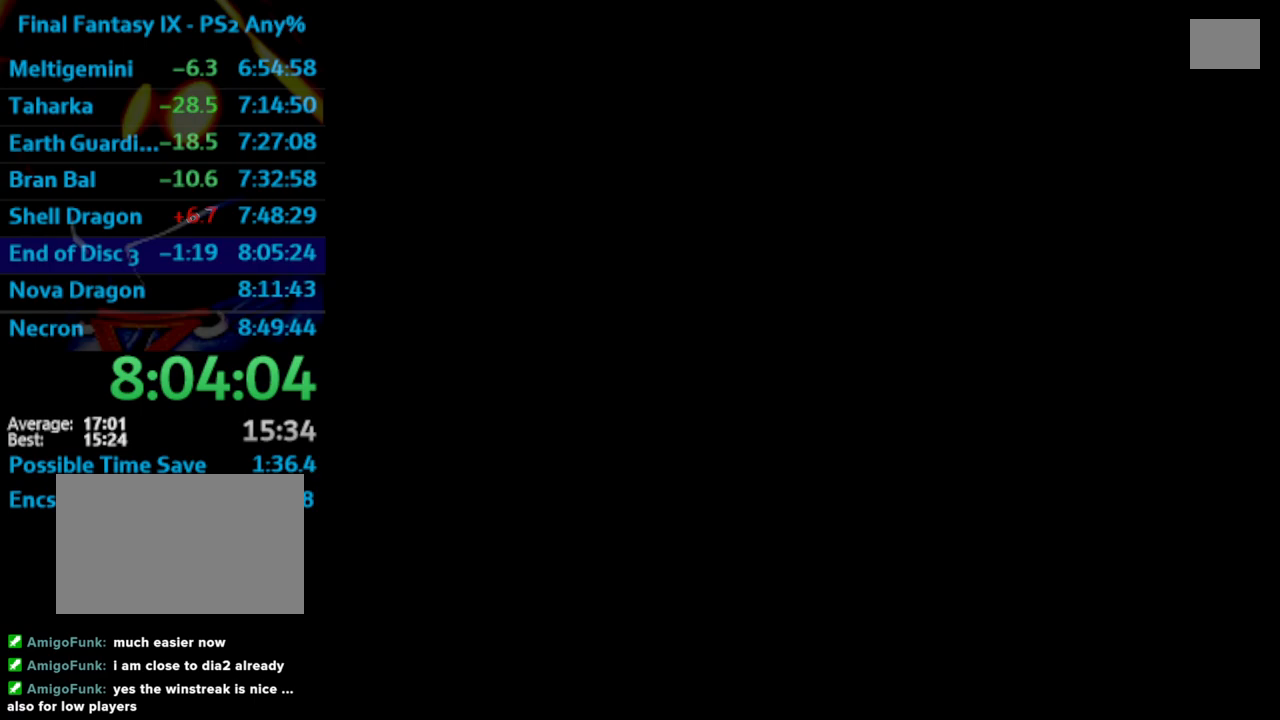
{"buttons": ["CROSS"], "left_stick": "center", "right_stick": "center", "events": [[50, "SQUARE", "down"], [100, "CROSS", "down"], [117, "SQUARE", "up"], [150, "CROSS", "up"], [200, "SQUARE", "down"], [233, "SQUARE", "up"], [250, "CROSS", "down"], [317, "CROSS", "up"], [467, "CROSS", "down"]]}
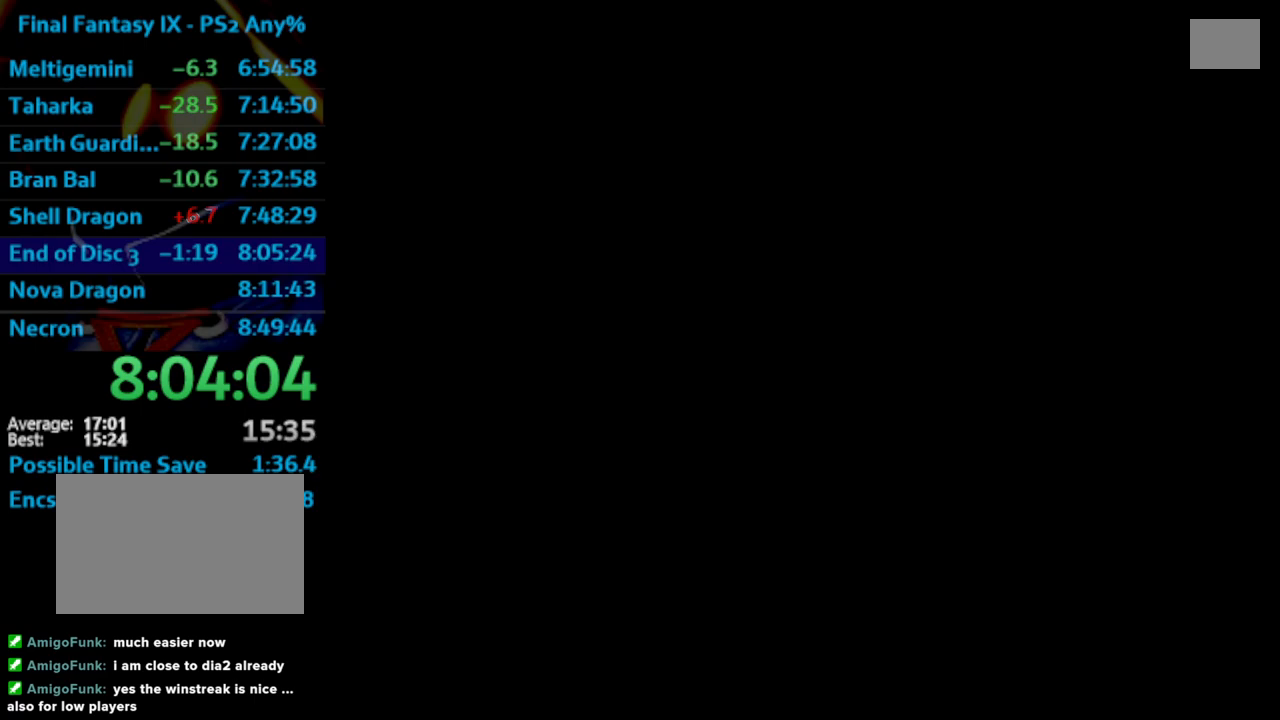
{"buttons": ["SQUARE"], "left_stick": "center", "right_stick": "center", "events": [[33, "CROSS", "up"], [50, "SQUARE", "down"], [117, "SQUARE", "up"], [133, "CROSS", "down"], [150, "CROSS", "up"], [233, "CROSS", "down"], [350, "CROSS", "up"], [483, "SQUARE", "down"]]}
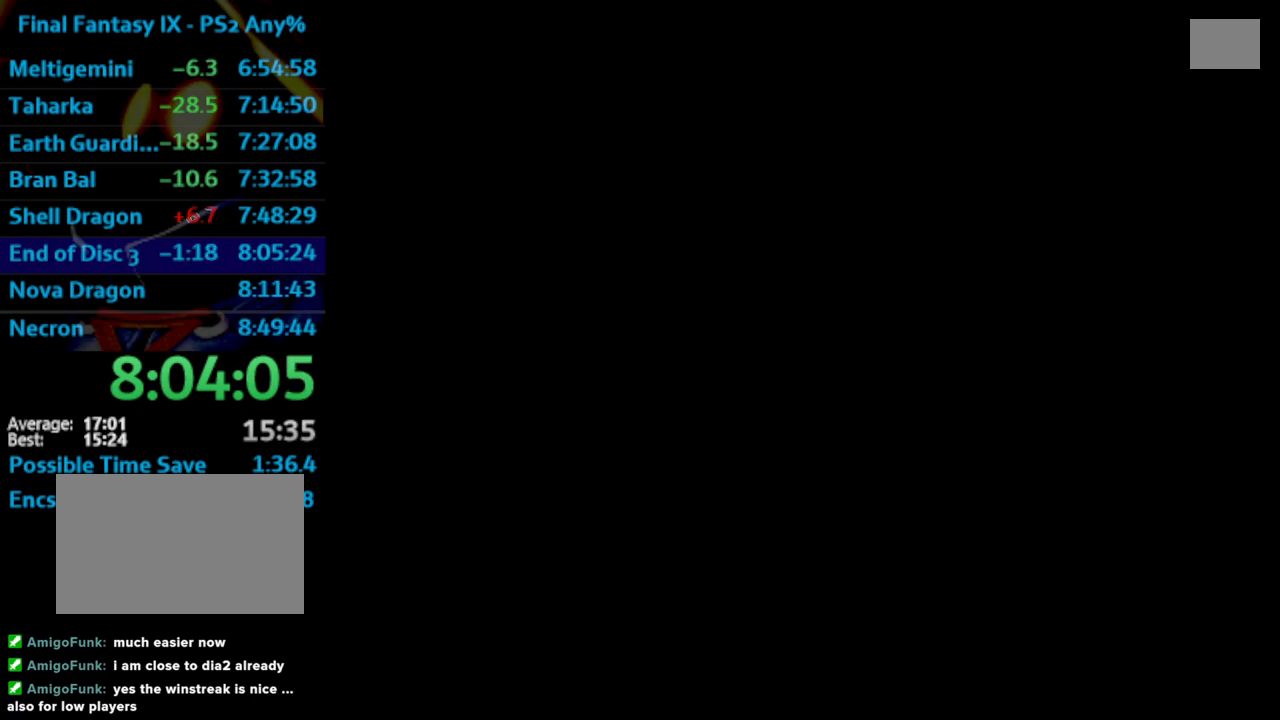
{"buttons": ["CROSS"], "left_stick": "center", "right_stick": "center", "events": [[33, "CROSS", "down"], [67, "SQUARE", "up"], [133, "CROSS", "up"], [233, "CROSS", "down"], [283, "CROSS", "up"], [300, "SQUARE", "down"], [400, "CROSS", "down"], [400, "SQUARE", "up"], [433, "CROSS", "up"], [500, "CROSS", "down"]]}
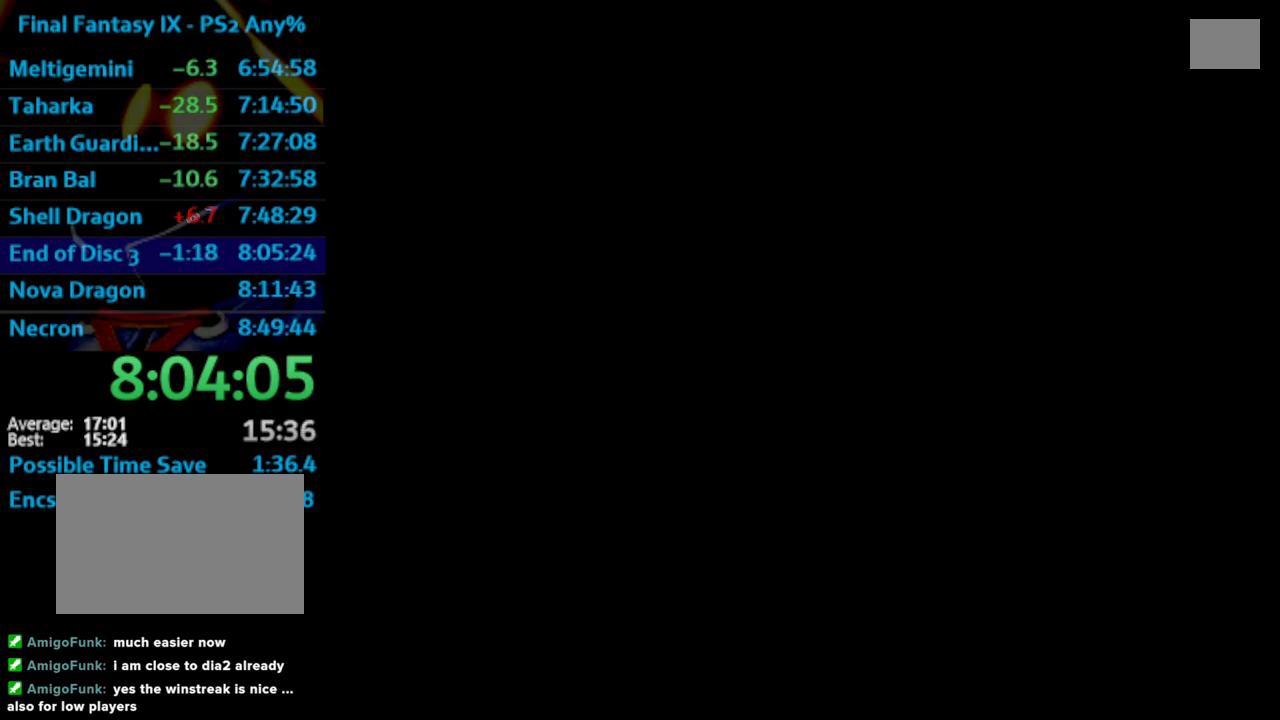
{"buttons": [], "left_stick": "center", "right_stick": "center", "events": [[150, "CROSS", "up"], [283, "SQUARE", "down"], [317, "CROSS", "down"], [400, "SQUARE", "up"], [450, "CROSS", "up"]]}
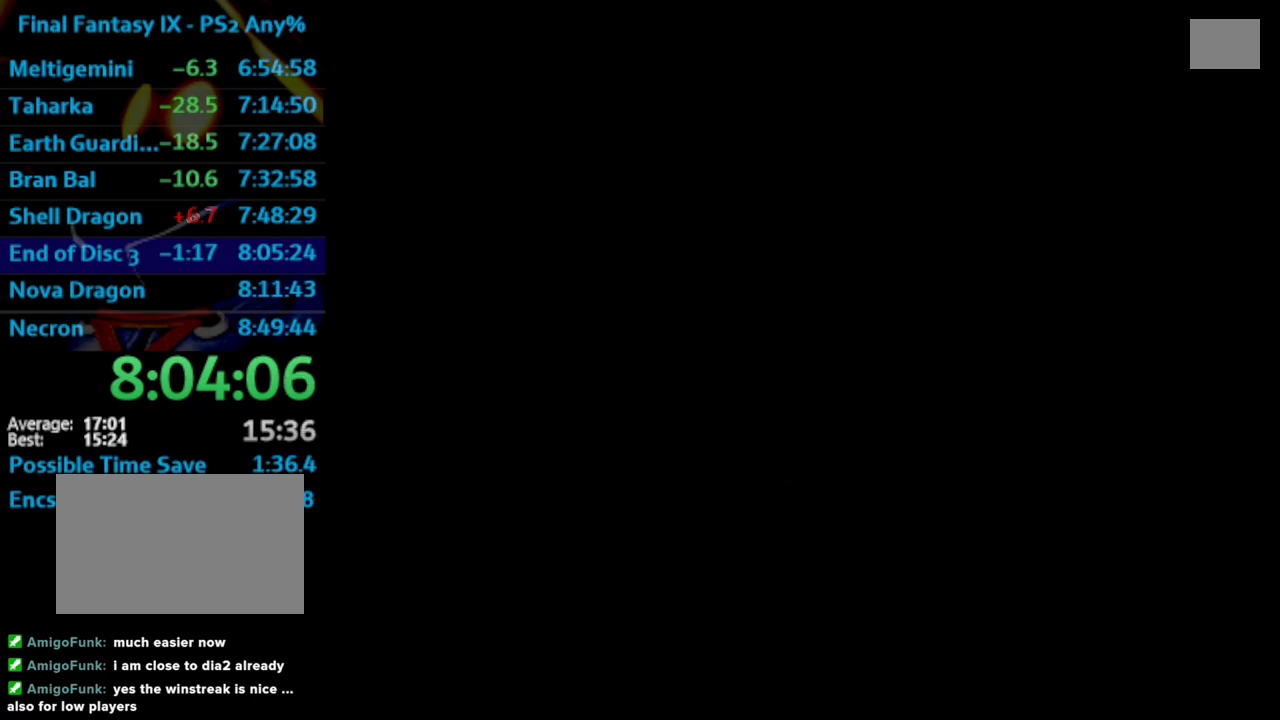
{"buttons": ["CROSS"], "left_stick": "center", "right_stick": "center", "events": [[33, "CROSS", "down"], [67, "CROSS", "up"], [367, "CROSS", "down"], [383, "CROSS", "up"], [433, "SQUARE", "down"], [467, "CROSS", "down"], [467, "SQUARE", "up"]]}
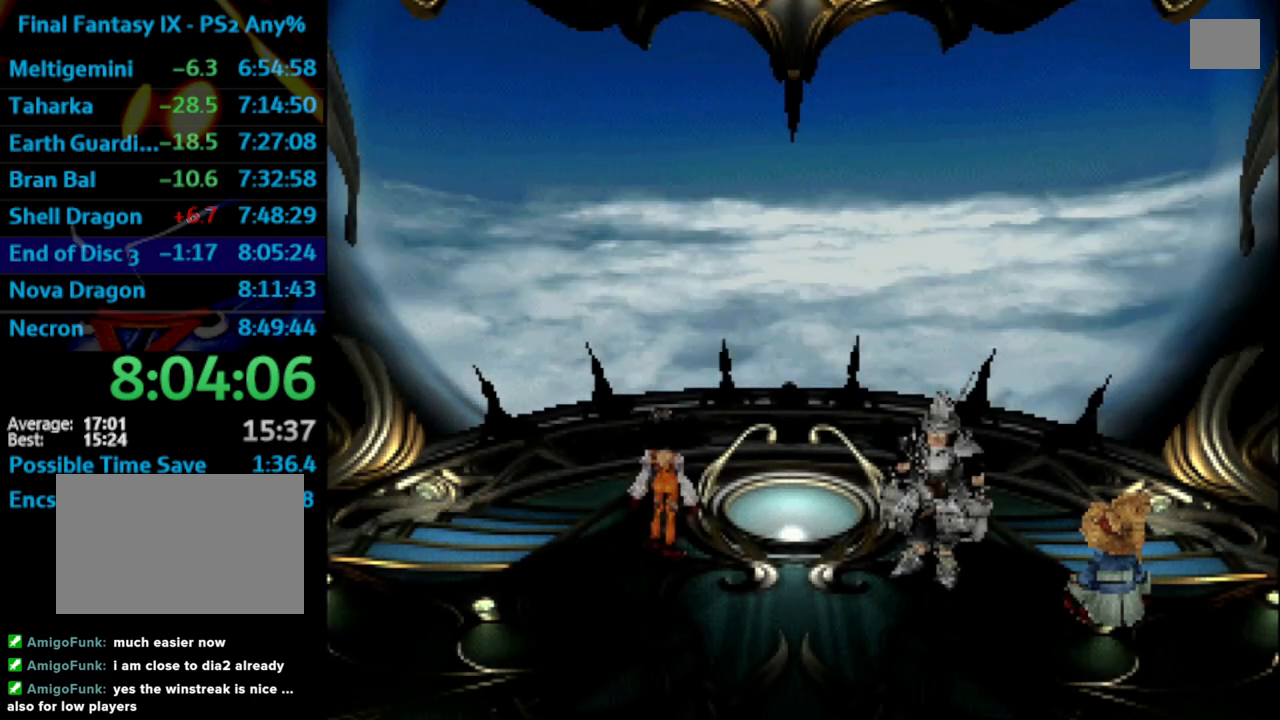
{"buttons": [], "left_stick": "center", "right_stick": "center", "events": [[33, "CROSS", "up"], [50, "SQUARE", "down"], [117, "CROSS", "down"], [133, "SQUARE", "up"], [183, "CROSS", "up"], [333, "SQUARE", "down"], [400, "SQUARE", "up"]]}
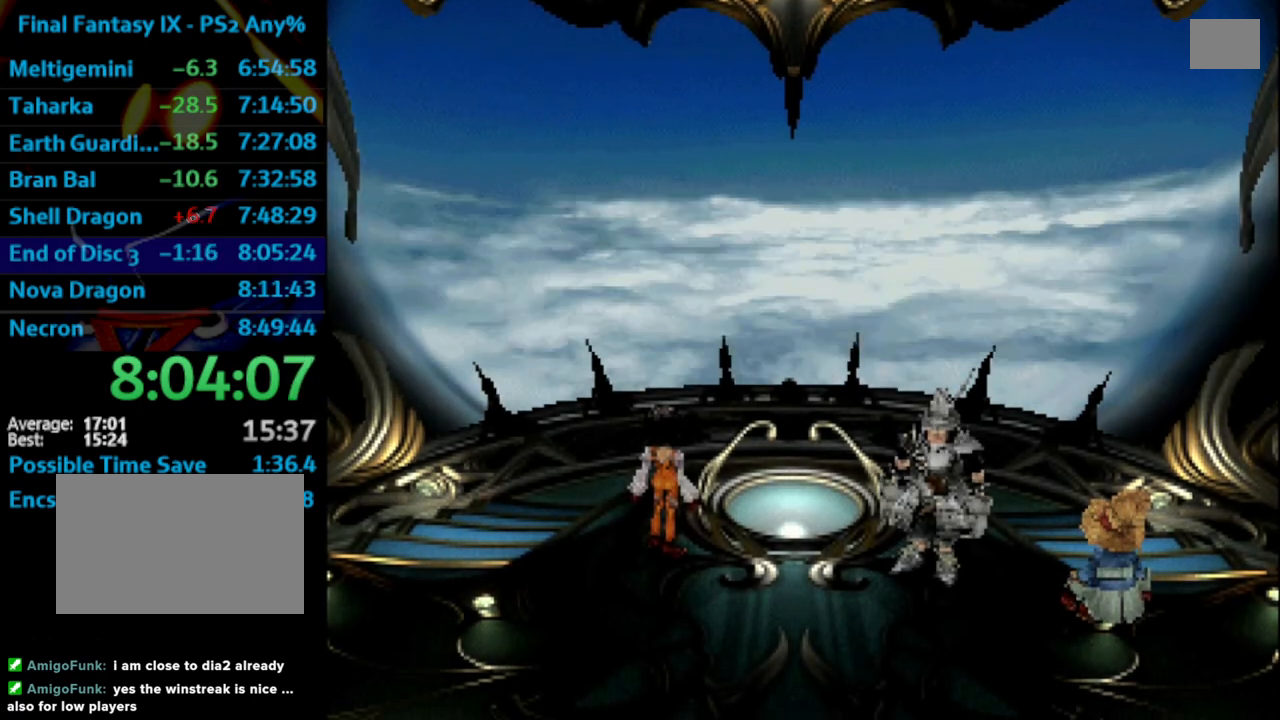
{"buttons": ["SQUARE"], "left_stick": "center", "right_stick": "center", "events": [[100, "SQUARE", "down"], [150, "CROSS", "down"], [167, "SQUARE", "up"], [267, "CROSS", "up"], [333, "SQUARE", "down"], [367, "CROSS", "down"], [383, "SQUARE", "up"], [417, "CROSS", "up"], [450, "SQUARE", "down"]]}
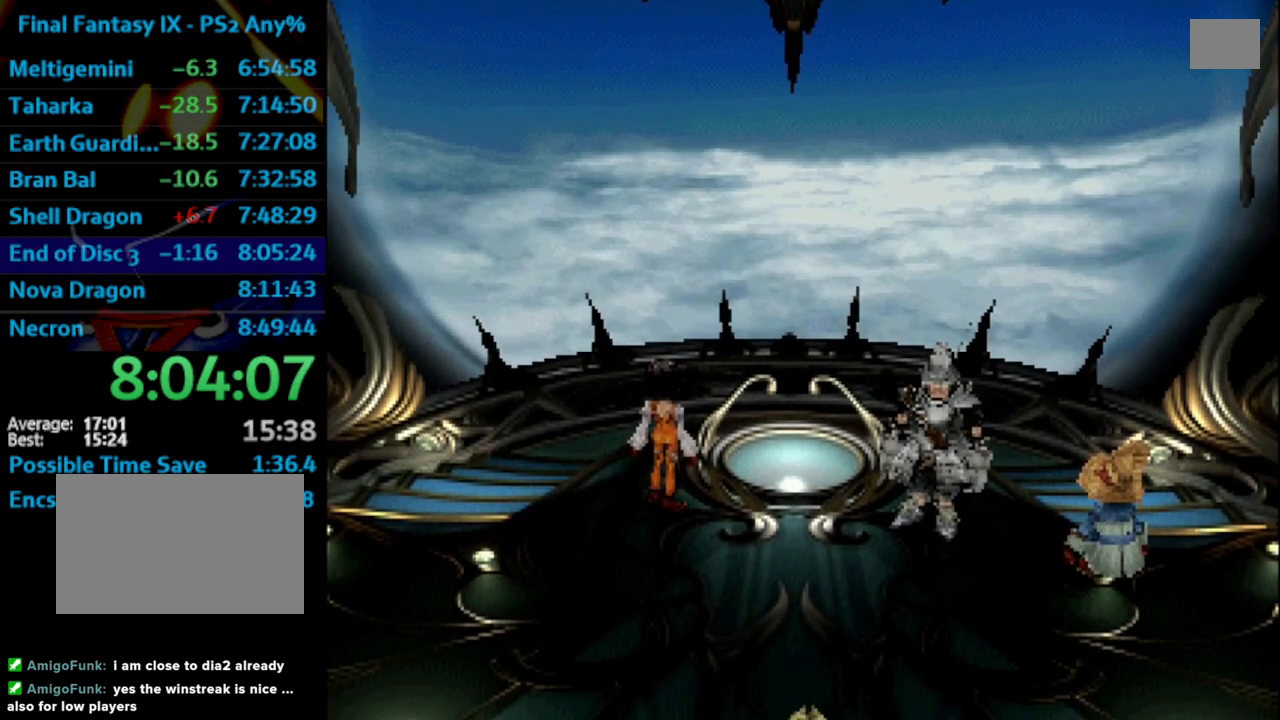
{"buttons": ["CROSS", "SQUARE"], "left_stick": "center", "right_stick": "center", "events": [[17, "CROSS", "down"], [17, "SQUARE", "up"], [83, "CROSS", "up"], [100, "SQUARE", "down"], [217, "CROSS", "down"], [233, "SQUARE", "up"], [300, "CROSS", "up"], [333, "SQUARE", "down"], [383, "CROSS", "down"], [383, "SQUARE", "up"], [400, "CROSS", "up"], [450, "SQUARE", "down"], [500, "CROSS", "down"]]}
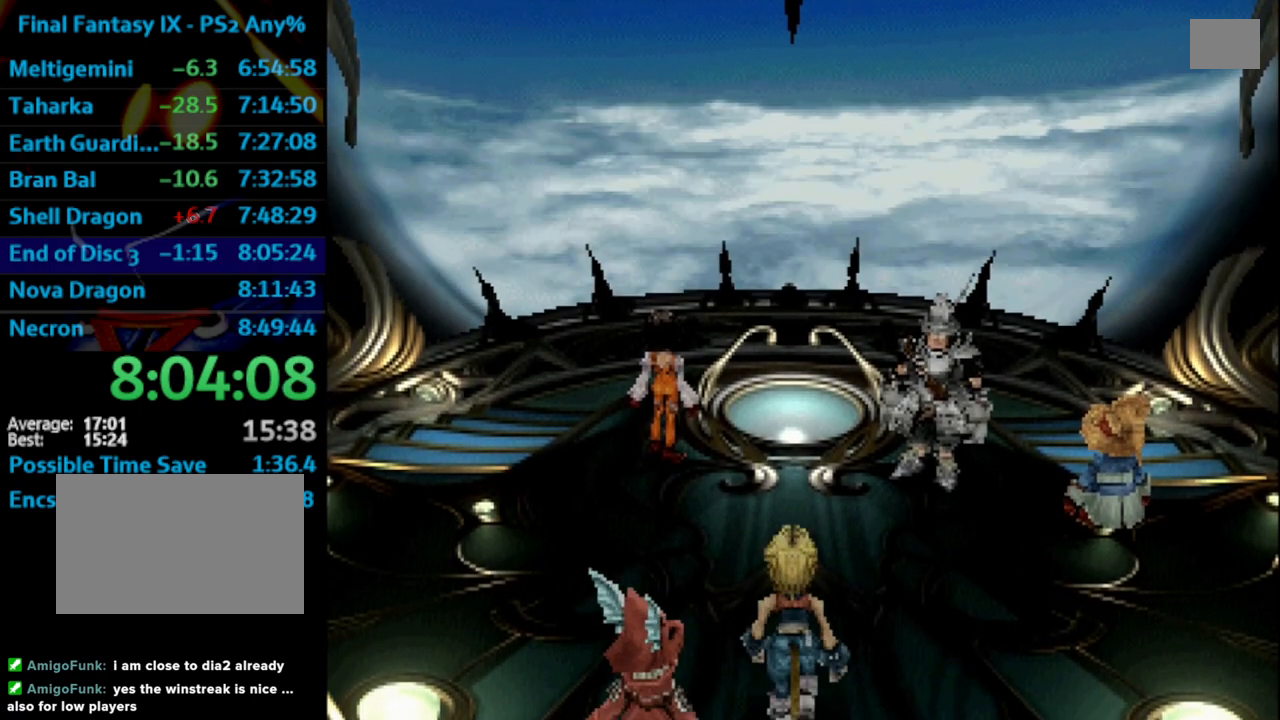
{"buttons": ["CROSS"], "left_stick": "center", "right_stick": "center", "events": [[17, "SQUARE", "up"], [50, "CROSS", "up"], [67, "SQUARE", "down"], [133, "SQUARE", "up"], [150, "CROSS", "down"], [183, "CROSS", "up"], [350, "CROSS", "down"], [367, "CROSS", "up"], [400, "SQUARE", "down"], [483, "CROSS", "down"], [483, "SQUARE", "up"]]}
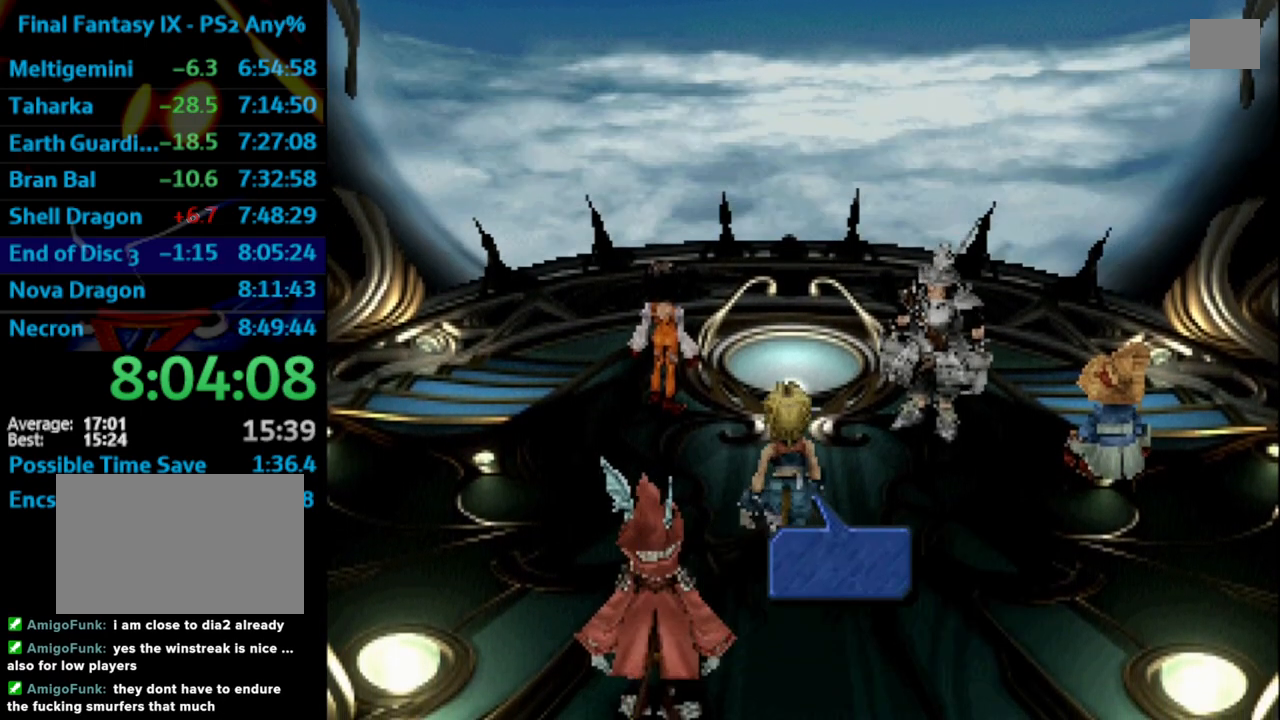
{"buttons": ["CROSS"], "left_stick": "center", "right_stick": "center", "events": [[33, "CROSS", "up"], [83, "SQUARE", "down"], [133, "SQUARE", "up"], [217, "CROSS", "down"], [283, "CROSS", "up"], [350, "CROSS", "down"], [400, "CROSS", "up"], [417, "SQUARE", "down"], [467, "CROSS", "down"], [483, "SQUARE", "up"]]}
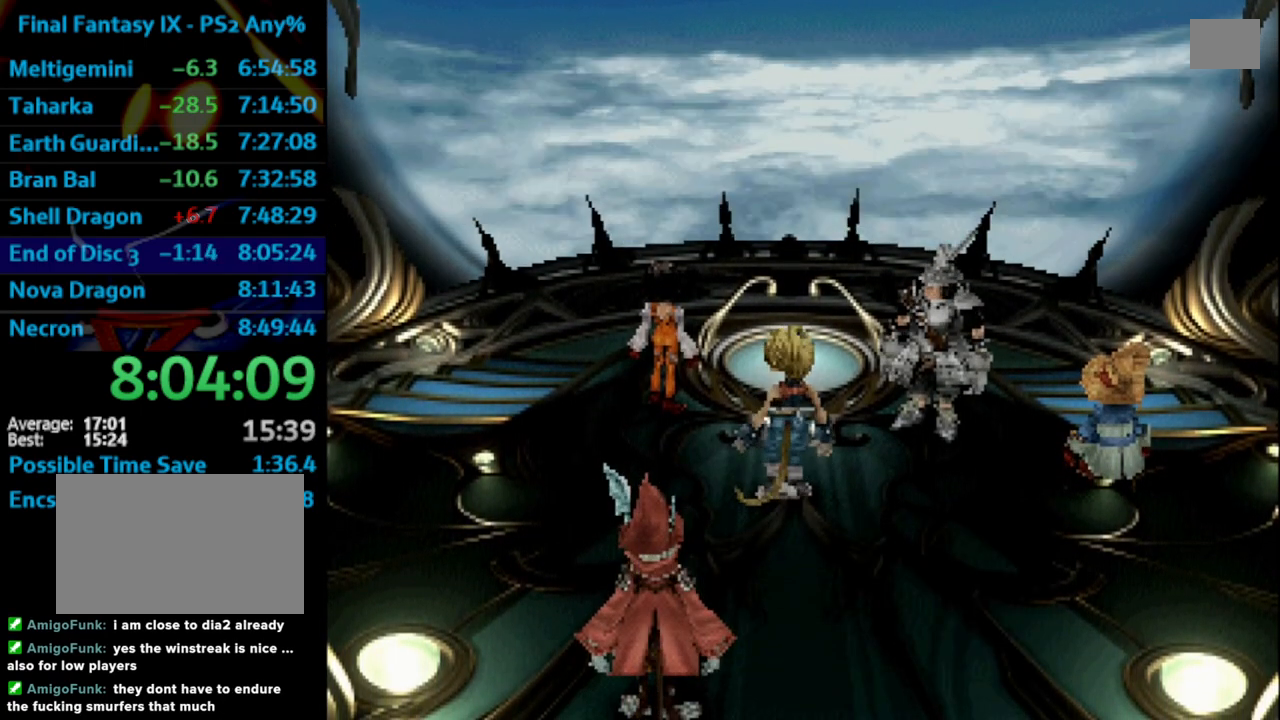
{"buttons": [], "left_stick": "center", "right_stick": "center", "events": [[33, "CROSS", "up"], [67, "SQUARE", "down"], [117, "CROSS", "down"], [117, "SQUARE", "up"], [133, "CROSS", "up"], [200, "CROSS", "down"], [283, "CROSS", "up"], [283, "SQUARE", "down"], [367, "CROSS", "down"], [367, "SQUARE", "up"], [400, "CROSS", "up"], [450, "SQUARE", "down"], [500, "SQUARE", "up"]]}
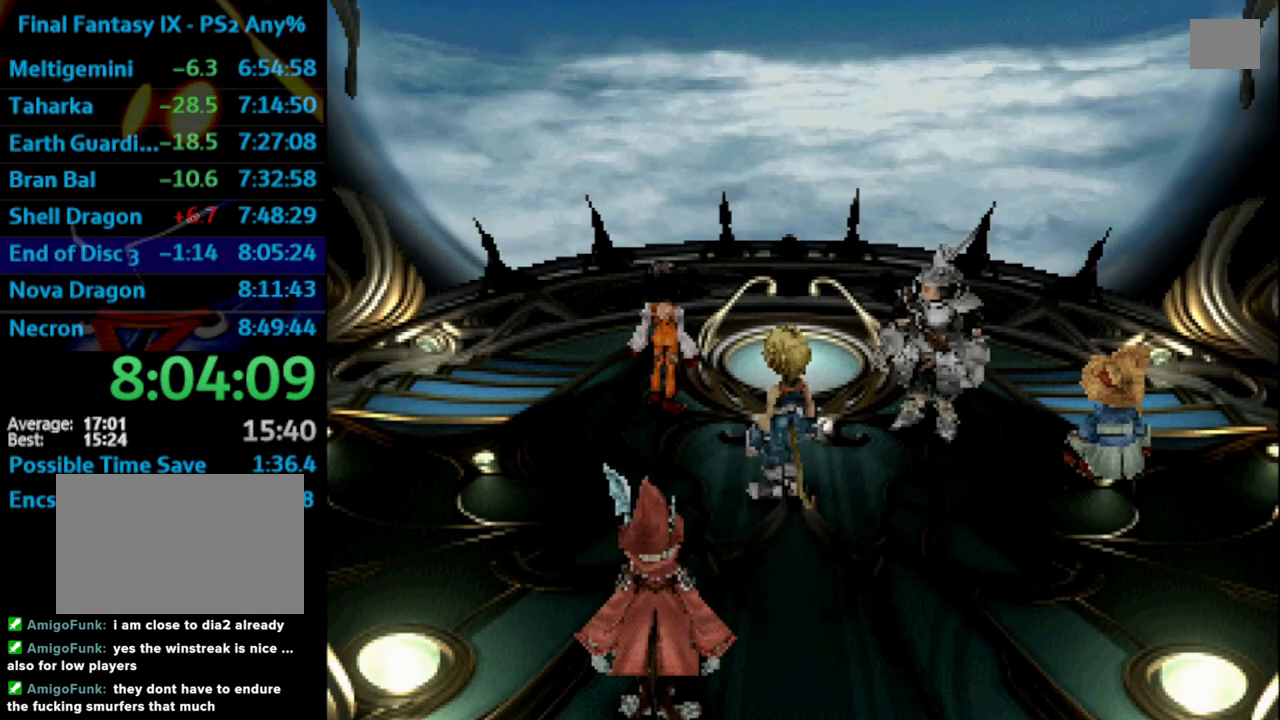
{"buttons": [], "left_stick": "center", "right_stick": "center", "events": [[83, "SQUARE", "down"], [133, "SQUARE", "up"], [217, "SQUARE", "down"], [233, "SQUARE", "up"], [317, "SQUARE", "down"], [367, "CROSS", "down"], [383, "SQUARE", "up"], [417, "CROSS", "up"]]}